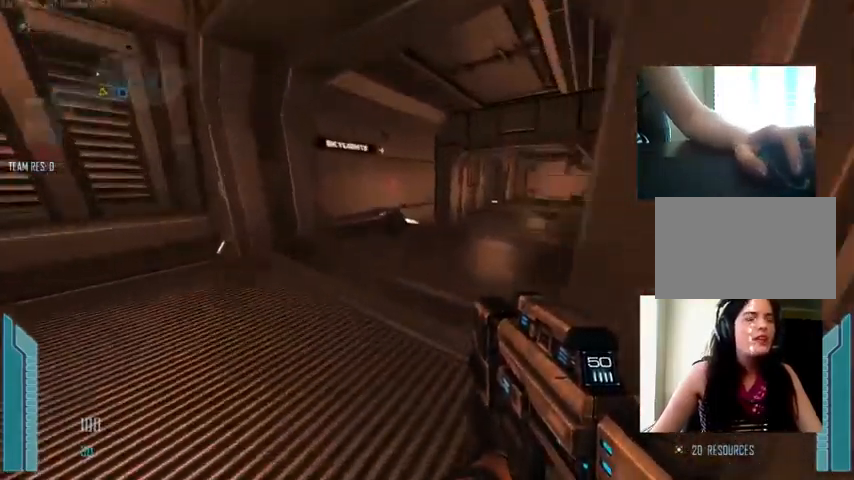
Gameplay with keyboard and mouse; each line is a JSON object with the keys and mouse buttons held at the frame after it. "events" lists presses ("down") and releases ("up") of "1", "2", "3", "4", "5", "a", "alt", "c", "ctrl", "d", "e", "f", "q", "r", "s", "shift", "space", "tab", "v", "w", "x", "z", "mouse_left", "mouse_middle", "mouse_right", "mouse_wheel_up" and "mouse_wheel_down" between this image and that frame as [ms after this image, input, new state], when the widget could be followed in between. "mouse_left", "mouse_middle", "mouse_right", "mouse_wheel_up", "mouse_wheel_down" = the "left", "middle", "right", "wheel_up", "wheel_down" buttons of the "mouse" list. No other keys are recorded. Not read: mouse_move.
{"keys": ["w"], "mouse": [], "events": []}
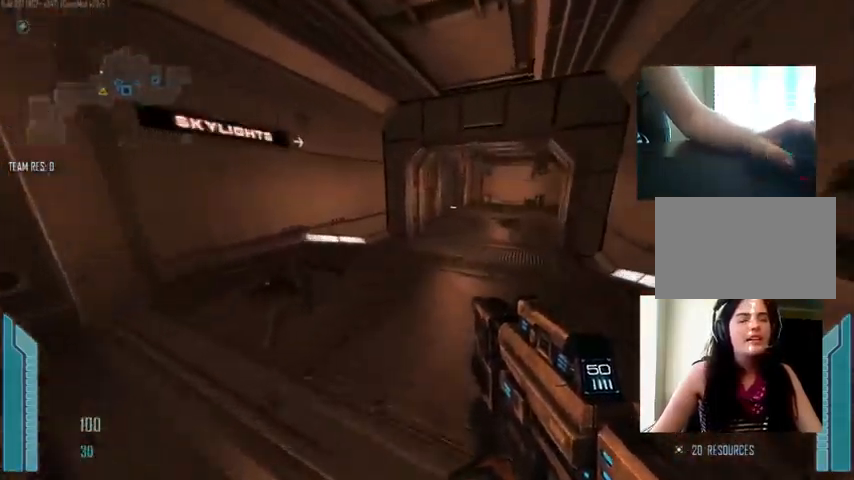
{"keys": ["d", "w"], "mouse": [], "events": [[167, "d", "down"]]}
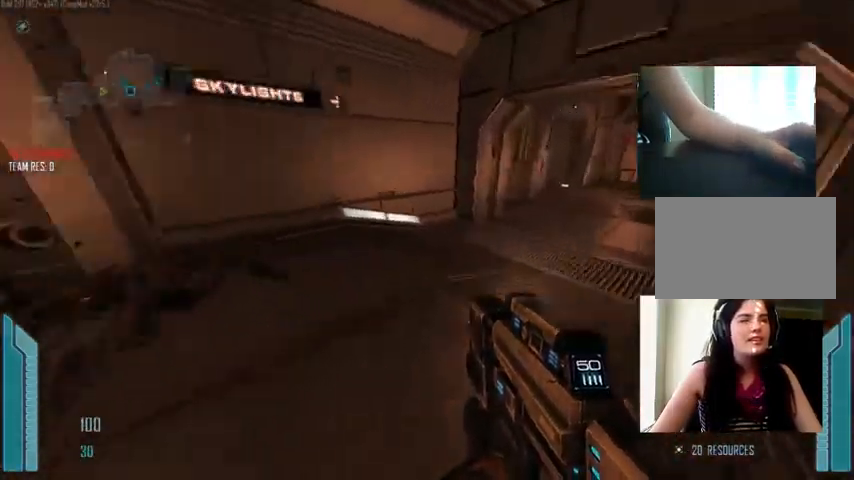
{"keys": ["d", "w"], "mouse": [], "events": []}
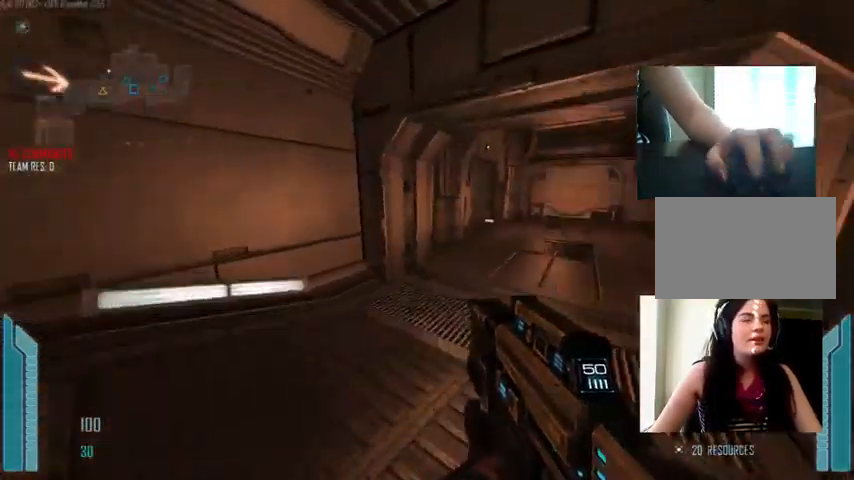
{"keys": ["w"], "mouse": [], "events": [[33, "d", "up"]]}
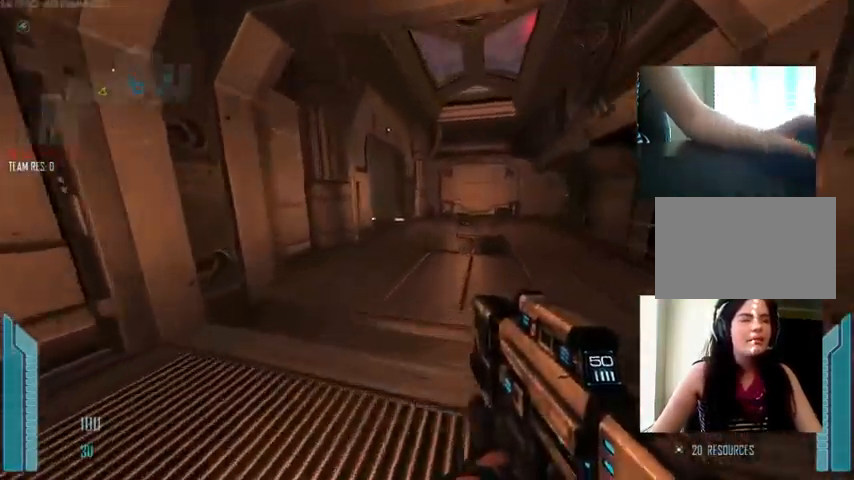
{"keys": ["c", "shift", "w"], "mouse": [], "events": [[67, "shift", "down"], [233, "c", "down"]]}
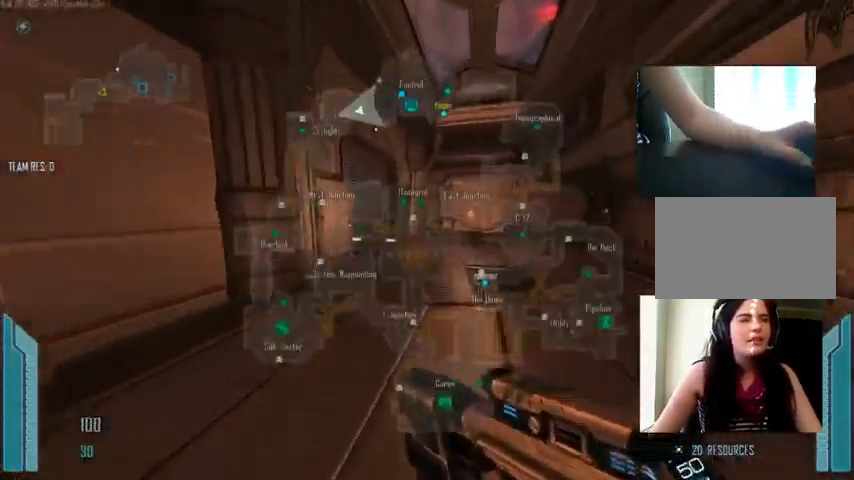
{"keys": ["c", "shift", "w"], "mouse": [], "events": []}
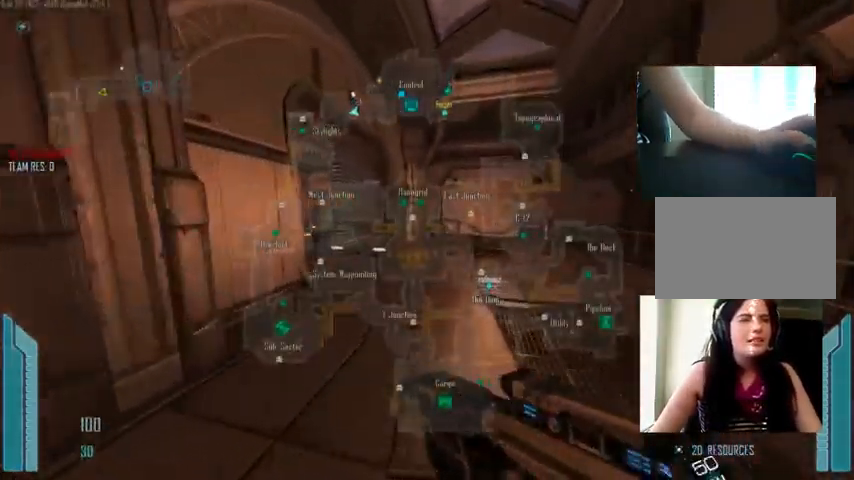
{"keys": ["shift", "w"], "mouse": [], "events": [[300, "c", "up"]]}
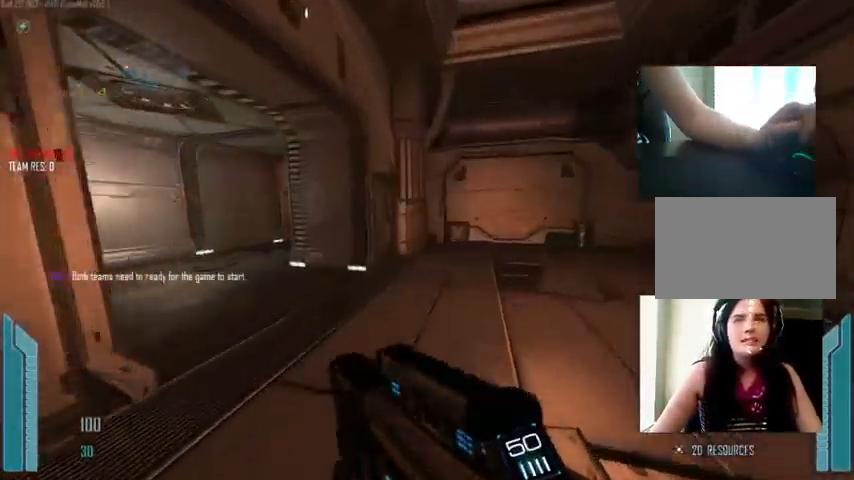
{"keys": ["c", "shift", "w"], "mouse": [], "events": [[334, "c", "down"]]}
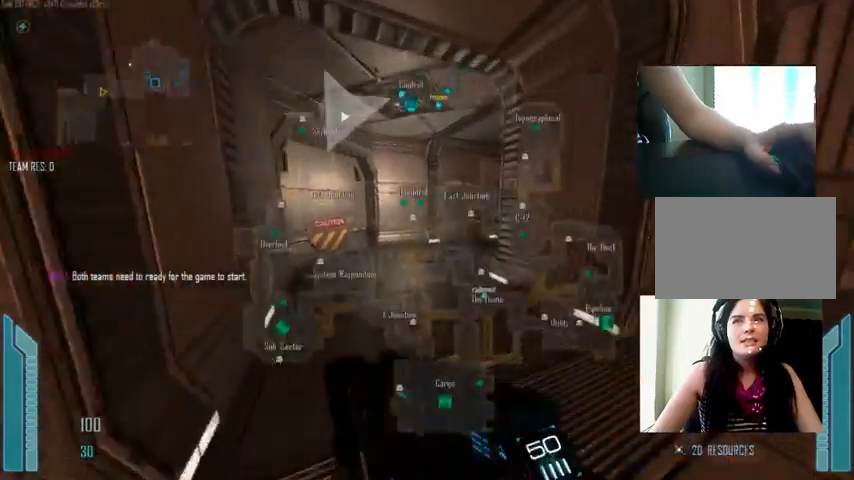
{"keys": ["w"], "mouse": [], "events": [[267, "c", "up"], [300, "shift", "up"]]}
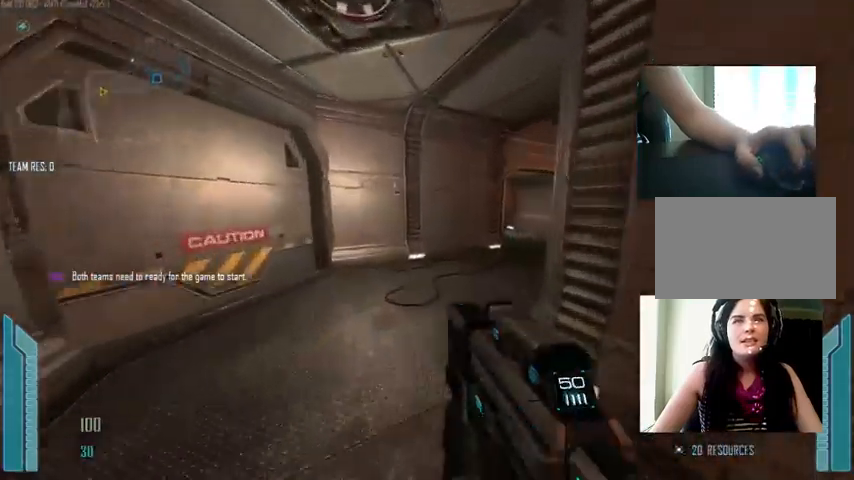
{"keys": ["w"], "mouse": [], "events": []}
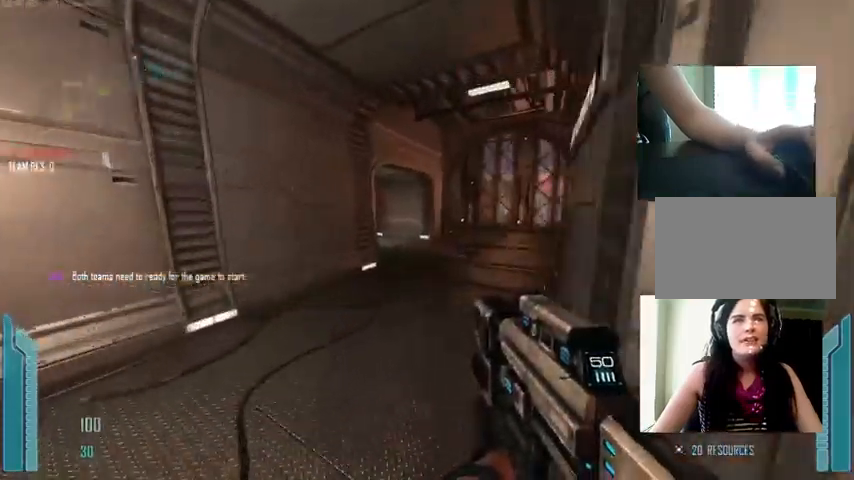
{"keys": ["w"], "mouse": [], "events": []}
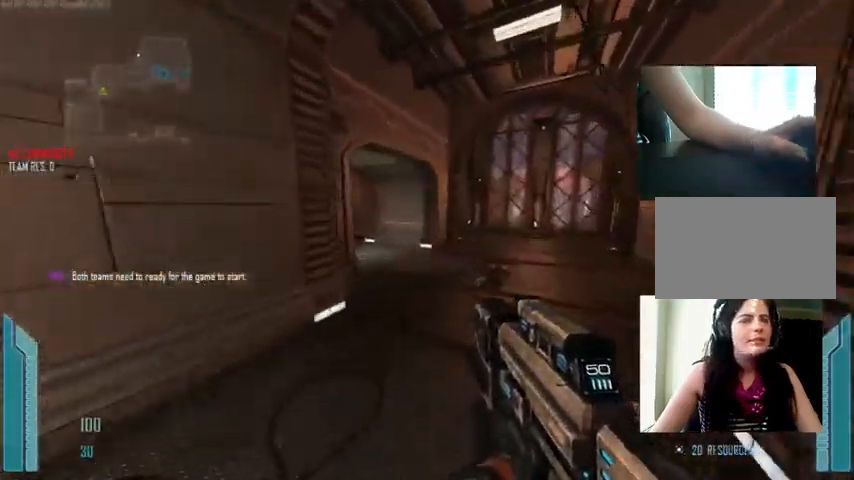
{"keys": ["c", "w"], "mouse": [], "events": [[300, "c", "down"]]}
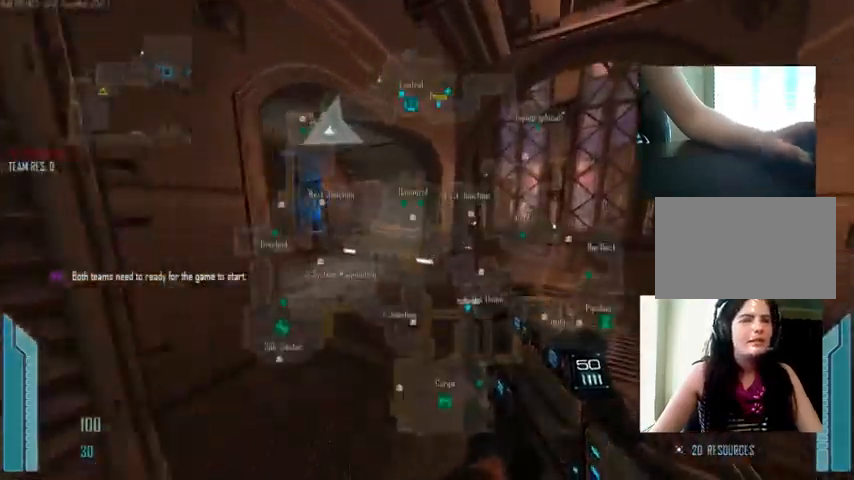
{"keys": ["w"], "mouse": [], "events": [[500, "c", "up"]]}
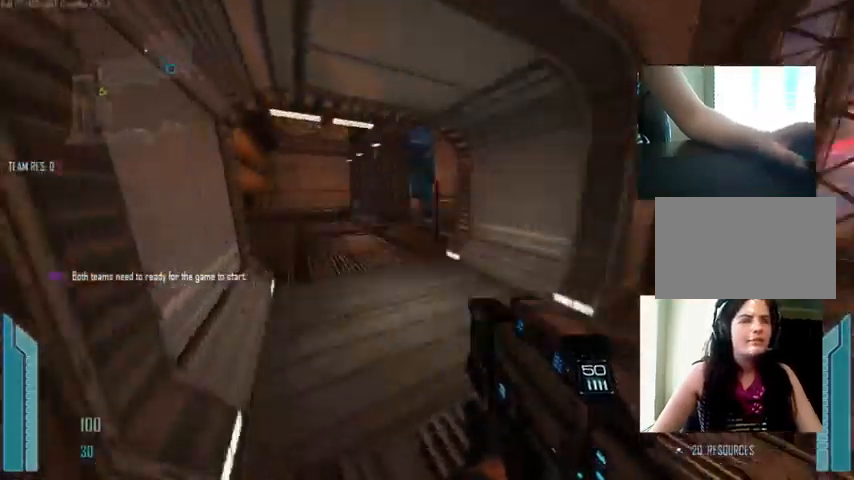
{"keys": ["c", "w"], "mouse": [], "events": [[367, "c", "down"]]}
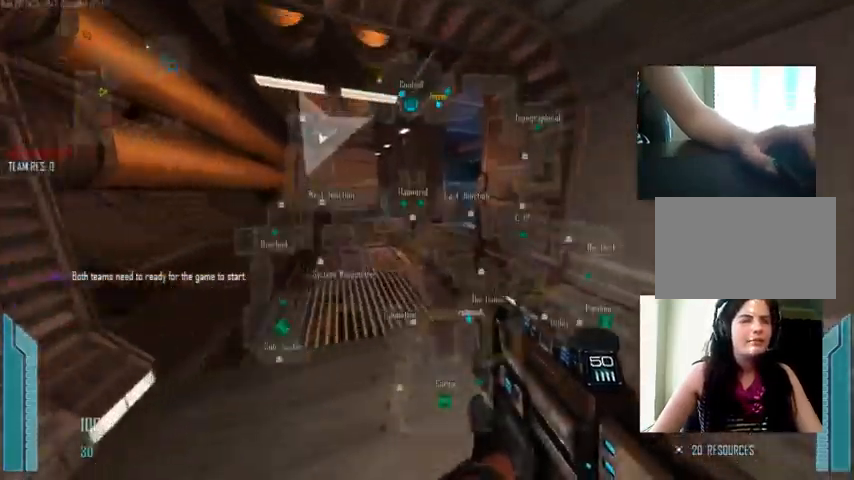
{"keys": ["a"], "mouse": [], "events": [[100, "c", "up"], [200, "a", "down"], [434, "w", "up"]]}
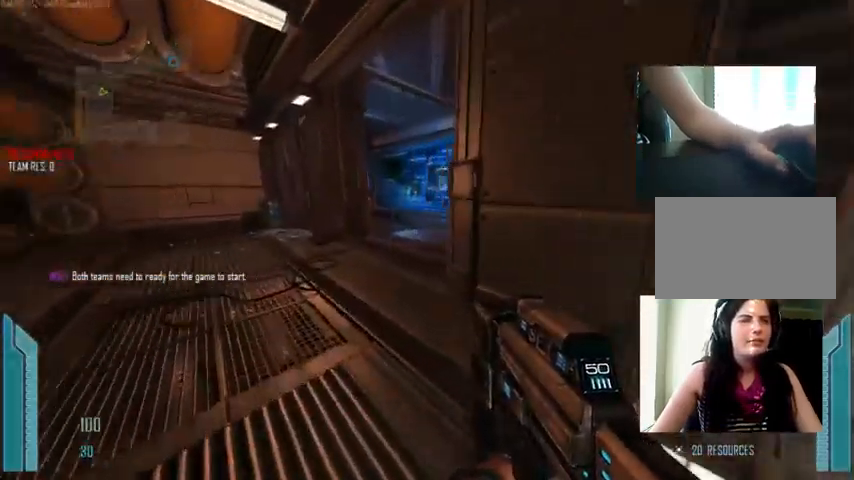
{"keys": [], "mouse": [], "events": [[100, "a", "up"], [300, "shift", "down"], [367, "tab", "down"], [467, "shift", "up"], [500, "tab", "up"]]}
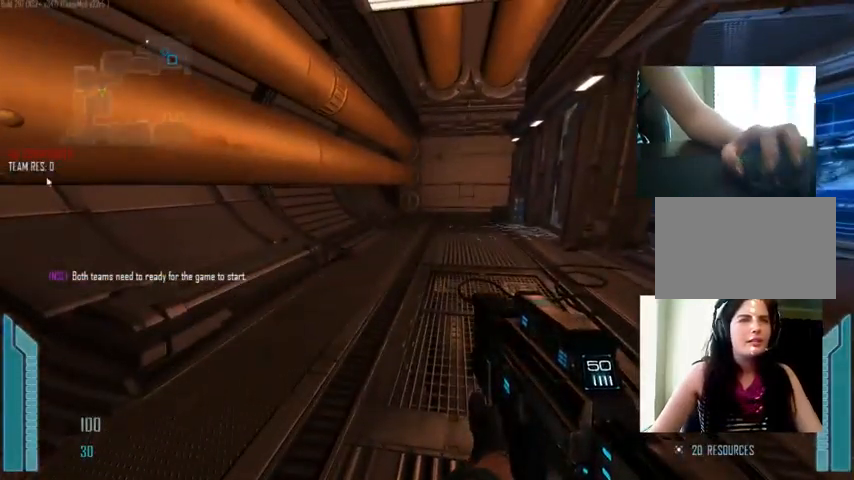
{"keys": [], "mouse": [], "events": []}
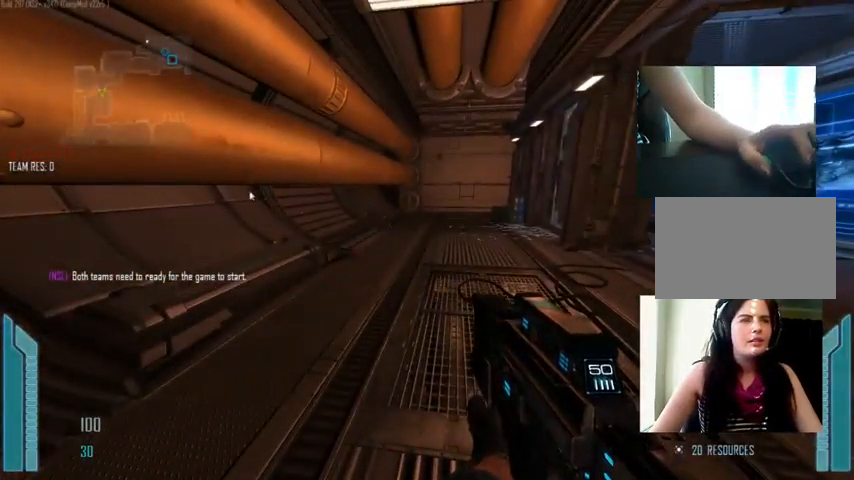
{"keys": ["shift"], "mouse": [], "events": [[200, "mouse_left", "down"], [367, "mouse_left", "up"], [500, "shift", "down"]]}
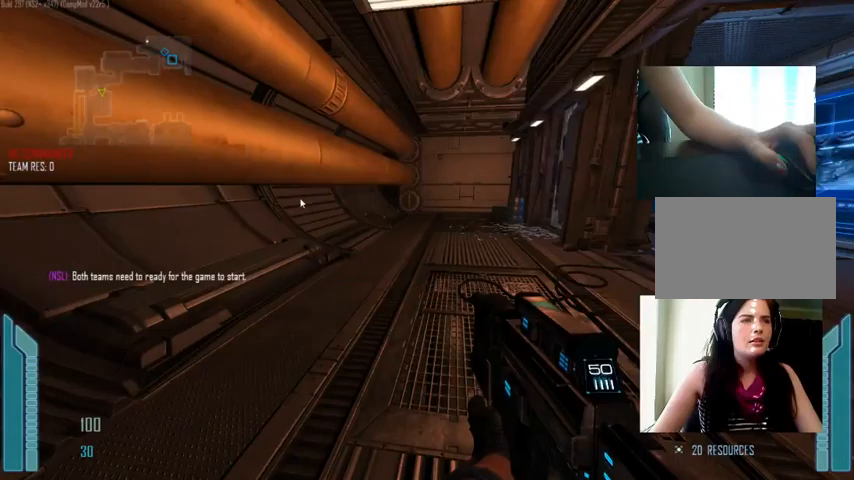
{"keys": [], "mouse": [], "events": [[67, "tab", "down"], [167, "shift", "up"], [167, "tab", "up"]]}
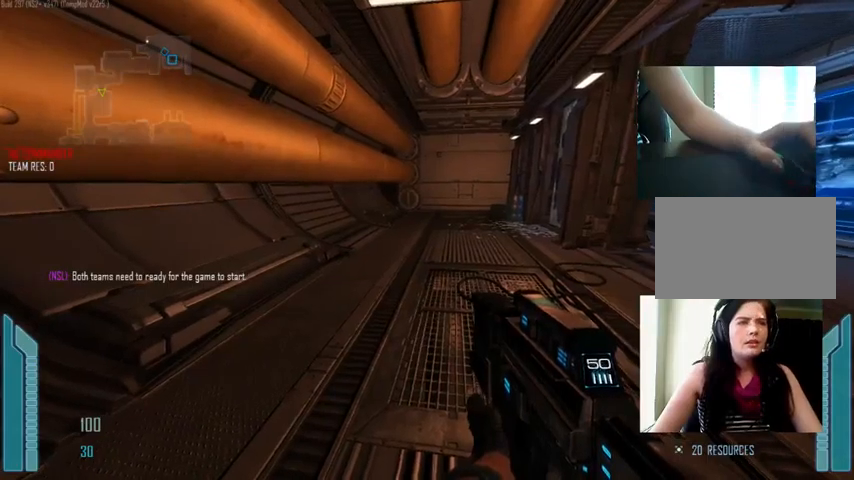
{"keys": ["w"], "mouse": [], "events": [[300, "w", "down"]]}
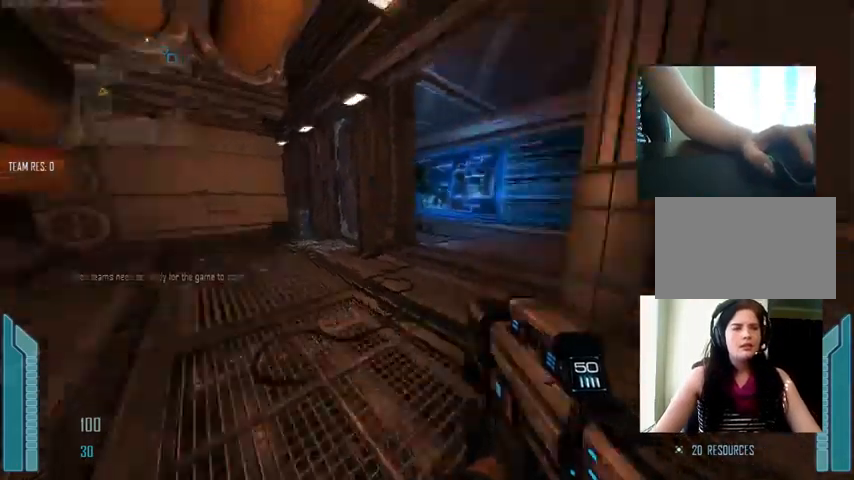
{"keys": ["a", "w"], "mouse": [], "events": [[367, "a", "down"]]}
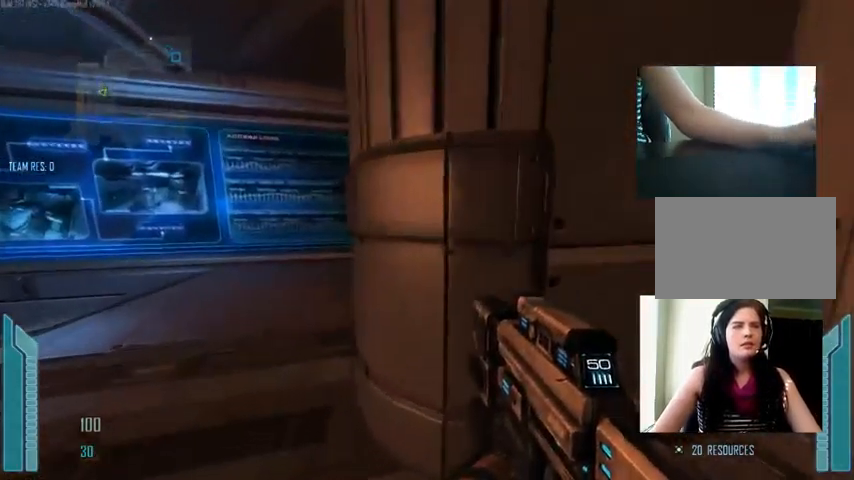
{"keys": ["w"], "mouse": [], "events": [[133, "a", "up"], [267, "d", "down"], [500, "d", "up"]]}
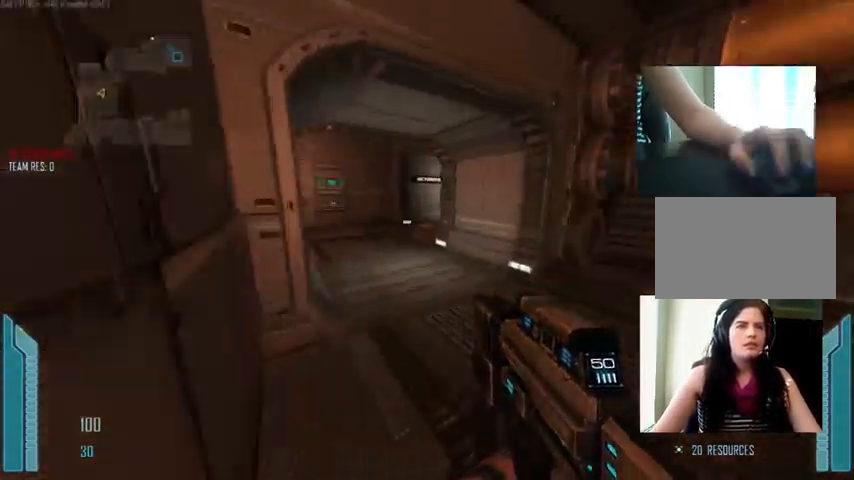
{"keys": ["c", "shift", "w"], "mouse": [], "events": [[200, "c", "down"], [467, "shift", "down"]]}
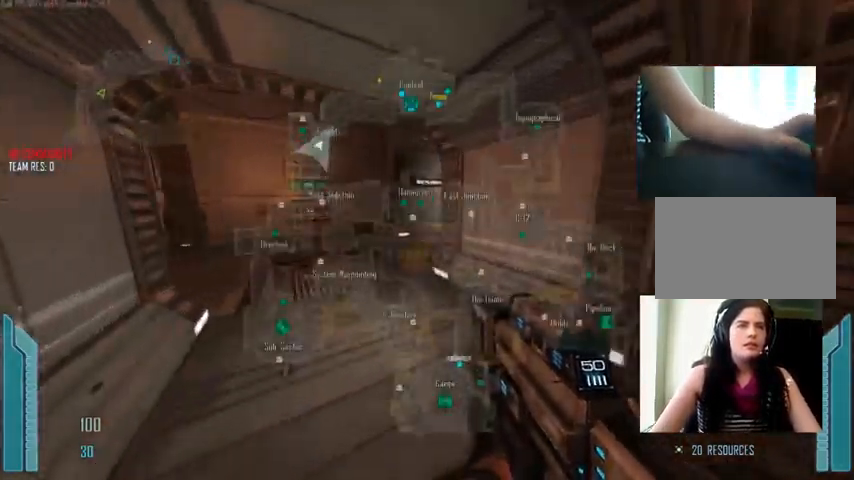
{"keys": ["shift", "w"], "mouse": [], "events": [[200, "shift", "up"], [233, "c", "up"], [467, "shift", "down"]]}
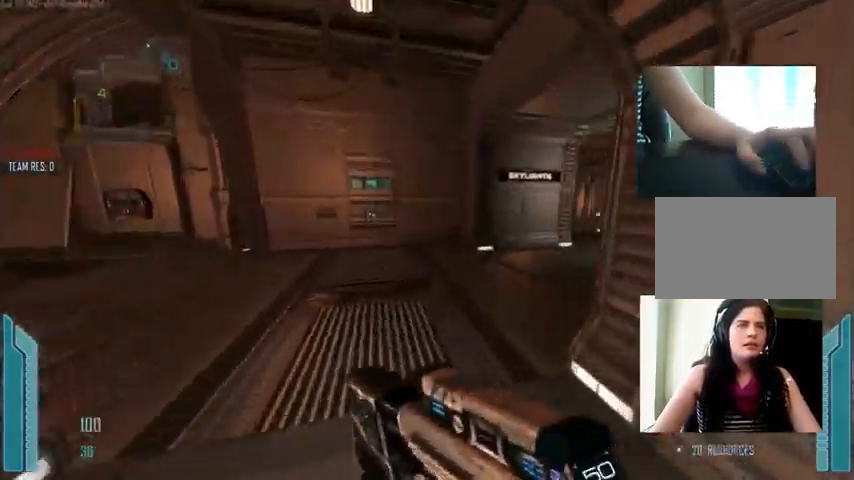
{"keys": ["c", "shift", "w"], "mouse": [], "events": [[133, "c", "down"], [167, "shift", "up"], [267, "shift", "down"]]}
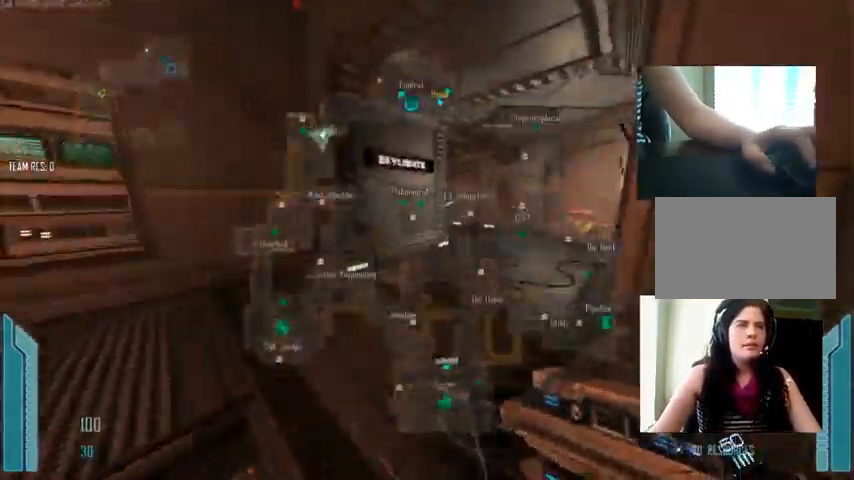
{"keys": ["c", "shift", "w"], "mouse": [], "events": []}
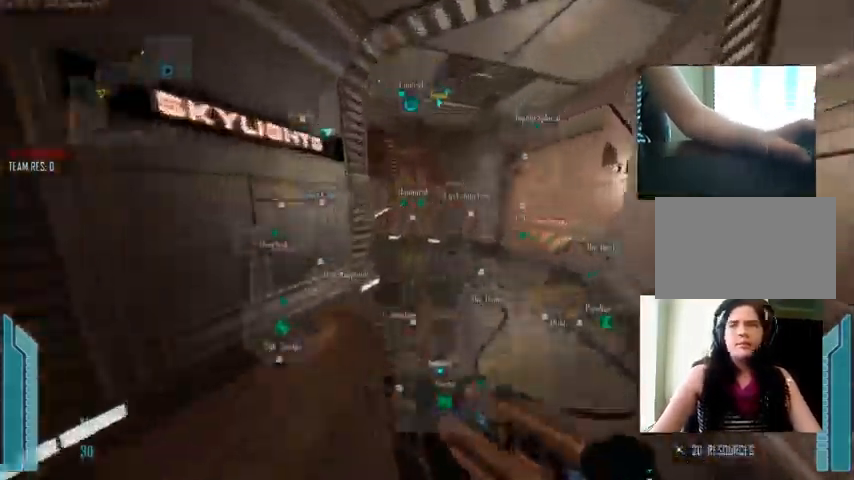
{"keys": ["shift", "w"], "mouse": [], "events": [[233, "c", "up"]]}
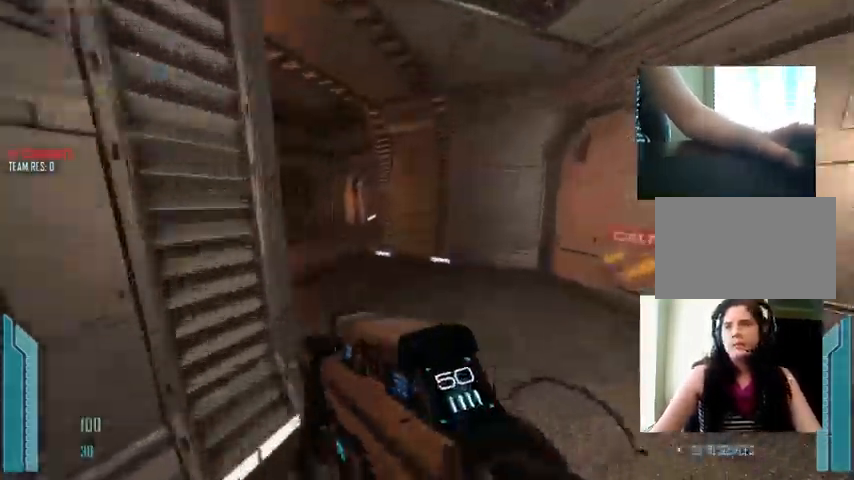
{"keys": ["shift", "w"], "mouse": [], "events": []}